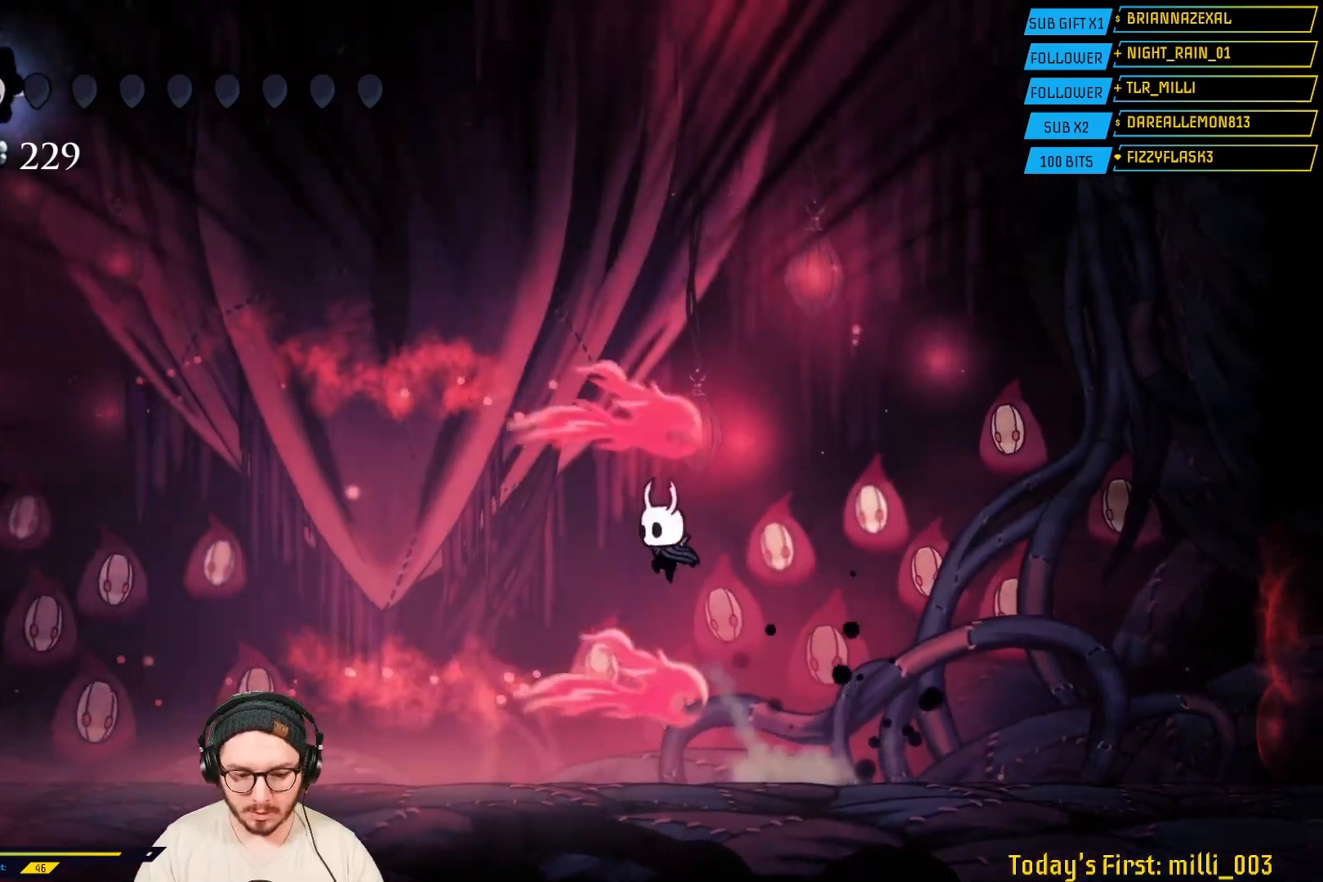
Gameplay with a controller (Xbox layout); each line is a JSON object with the inputs held at the frame after it (dt_ms = milliseconds from this image to that frame). "events" lists button and stick changes between this image and that frame as [ms after this image, input, new state], when the widget could be followed in between.
{"dt_ms": 500, "buttons": ["R2"], "left_stick": "left", "right_stick": "center", "events": [[333, "R2", "down"]]}
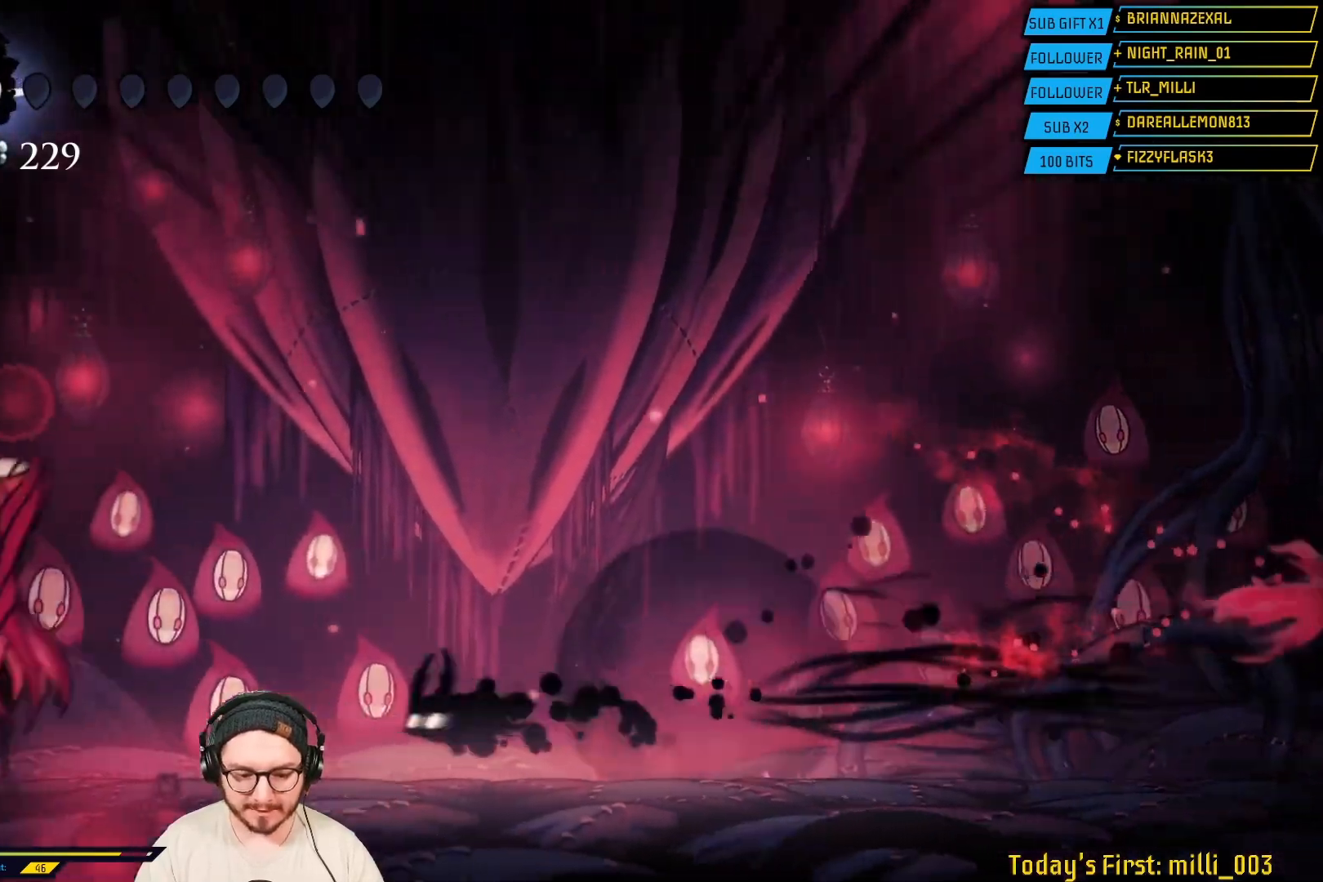
{"dt_ms": 500, "buttons": [], "left_stick": "left", "right_stick": "center", "events": [[50, "R2", "up"], [150, "X", "down"], [317, "X", "up"]]}
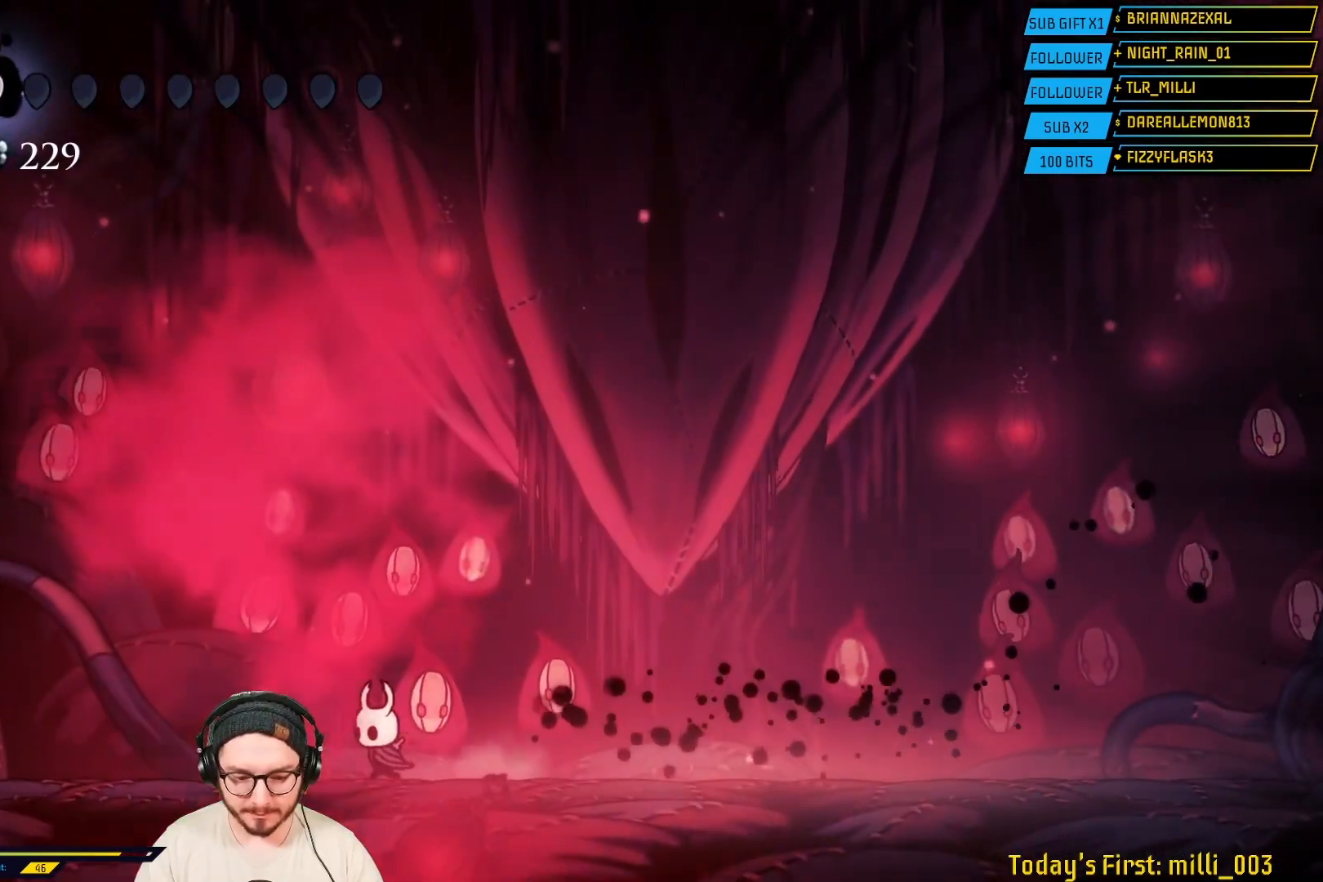
{"dt_ms": 500, "buttons": [], "left_stick": "center", "right_stick": "center", "events": [[100, "left_stick", "right"], [250, "left_stick", "center"]]}
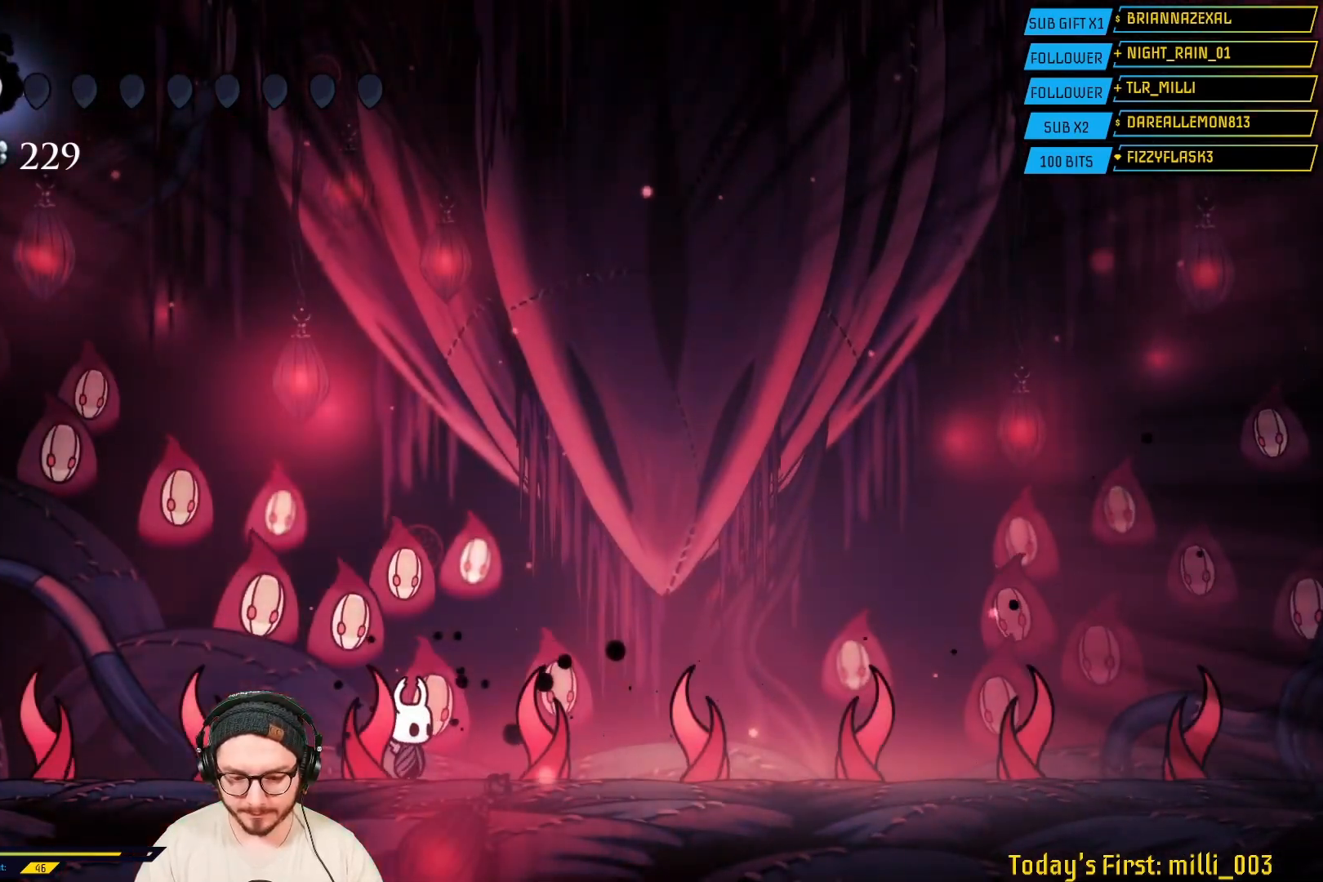
{"dt_ms": 500, "buttons": ["B"], "left_stick": "center", "right_stick": "center", "events": [[83, "left_stick", "right"], [183, "left_stick", "center"], [350, "B", "down"]]}
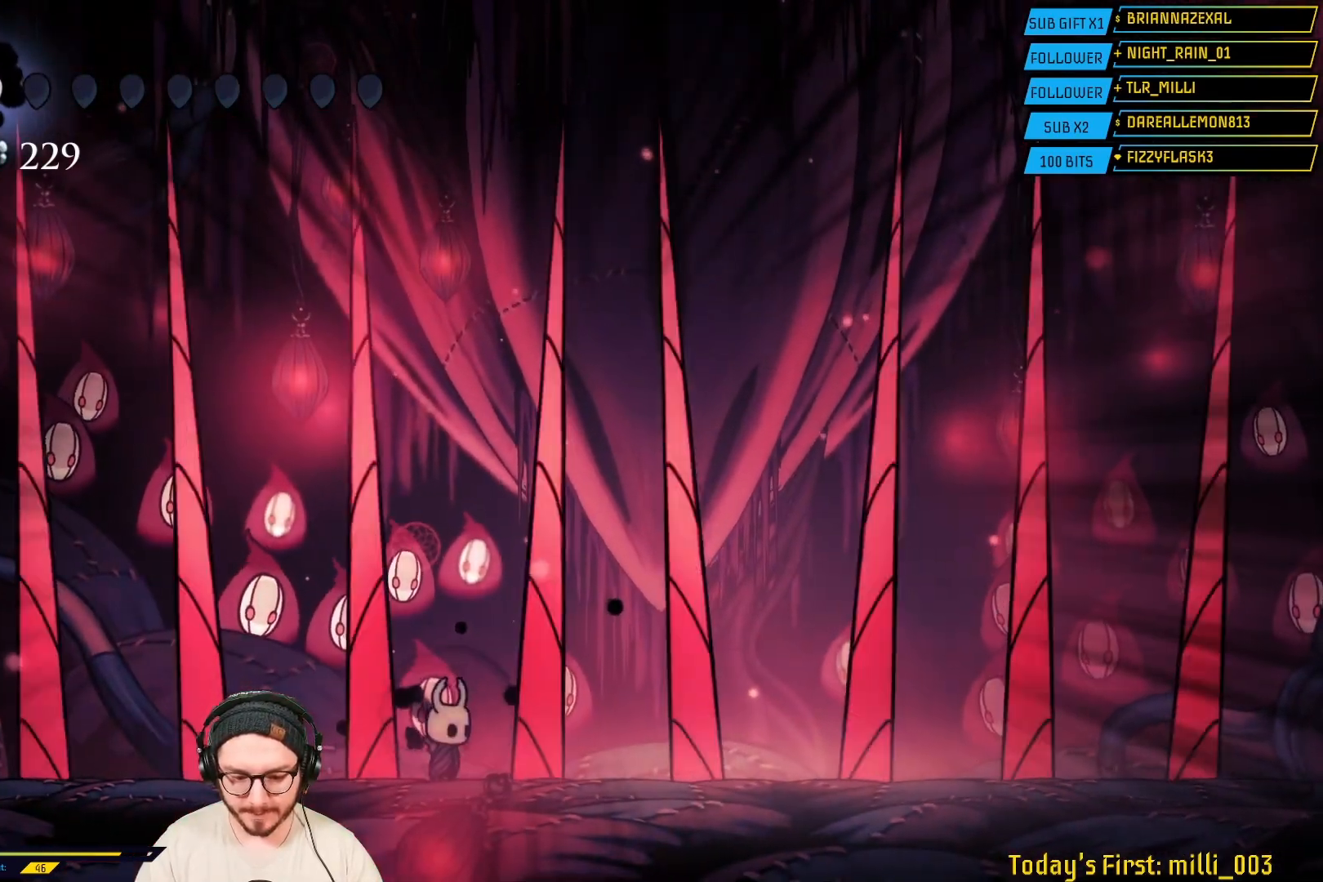
{"dt_ms": 500, "buttons": ["B"], "left_stick": "center", "right_stick": "center", "events": []}
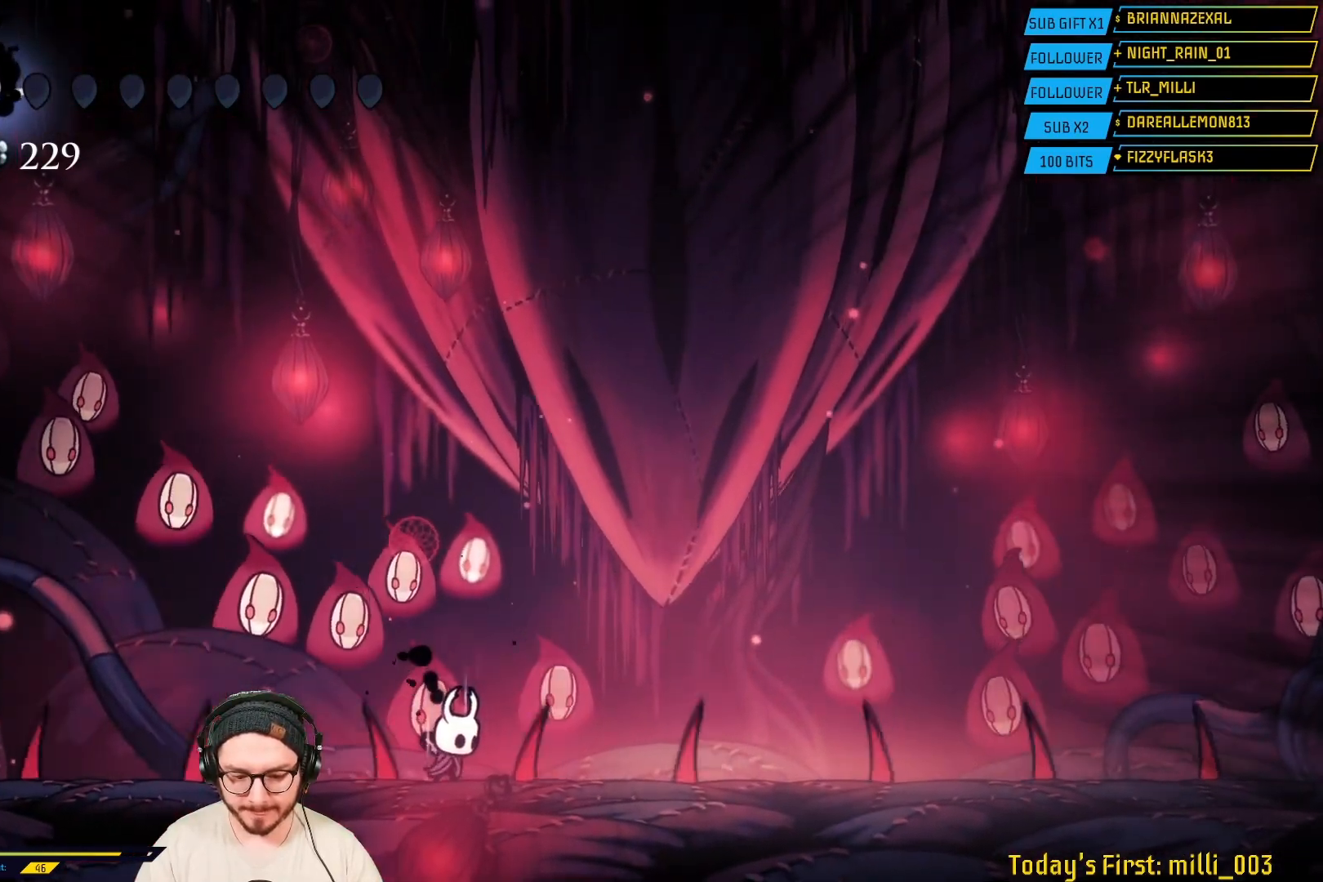
{"dt_ms": 500, "buttons": ["B"], "left_stick": "center", "right_stick": "center", "events": []}
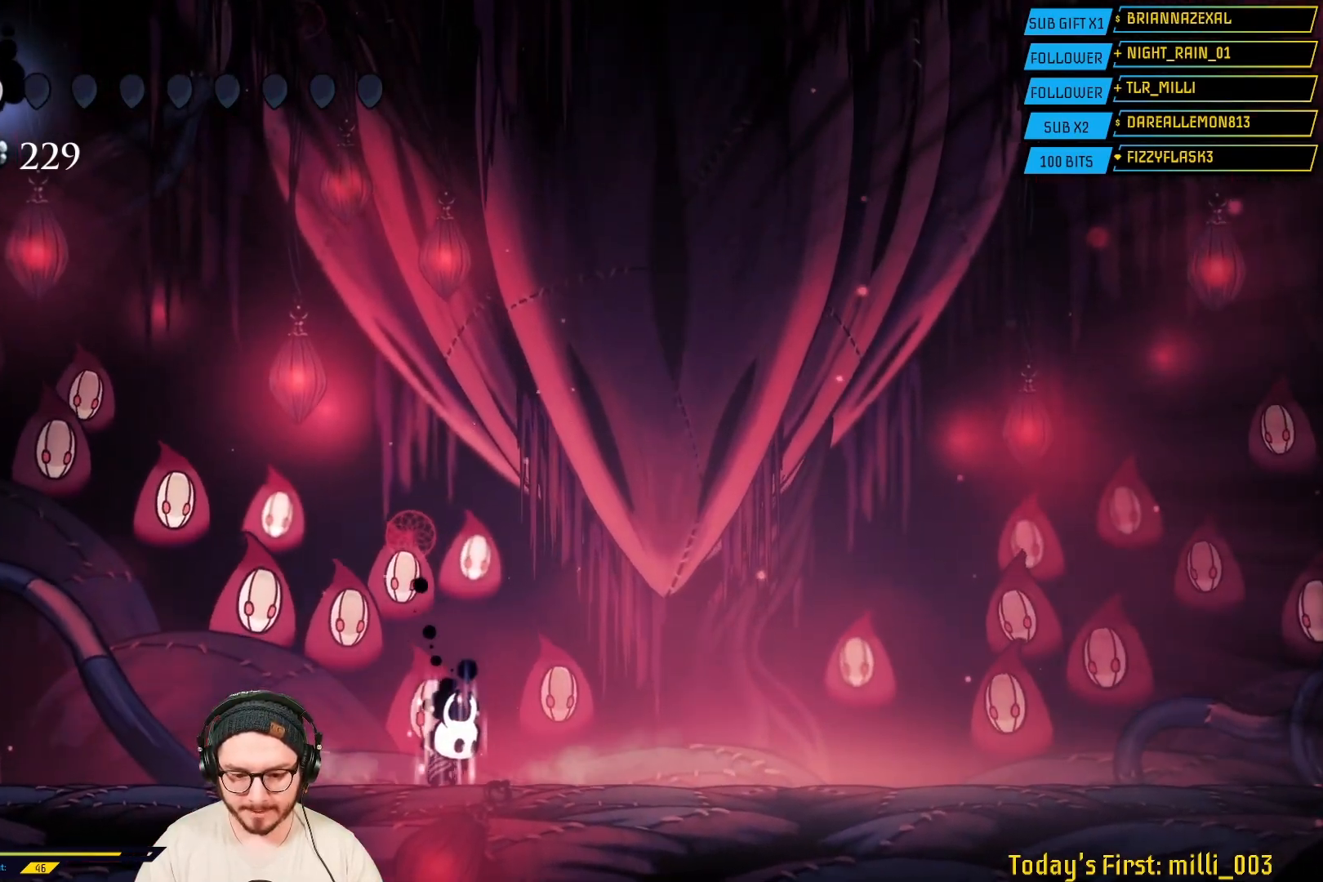
{"dt_ms": 500, "buttons": ["L2"], "left_stick": "center", "right_stick": "center", "events": [[250, "L2", "down"], [317, "L2", "up"], [367, "L2", "down"], [433, "B", "up"]]}
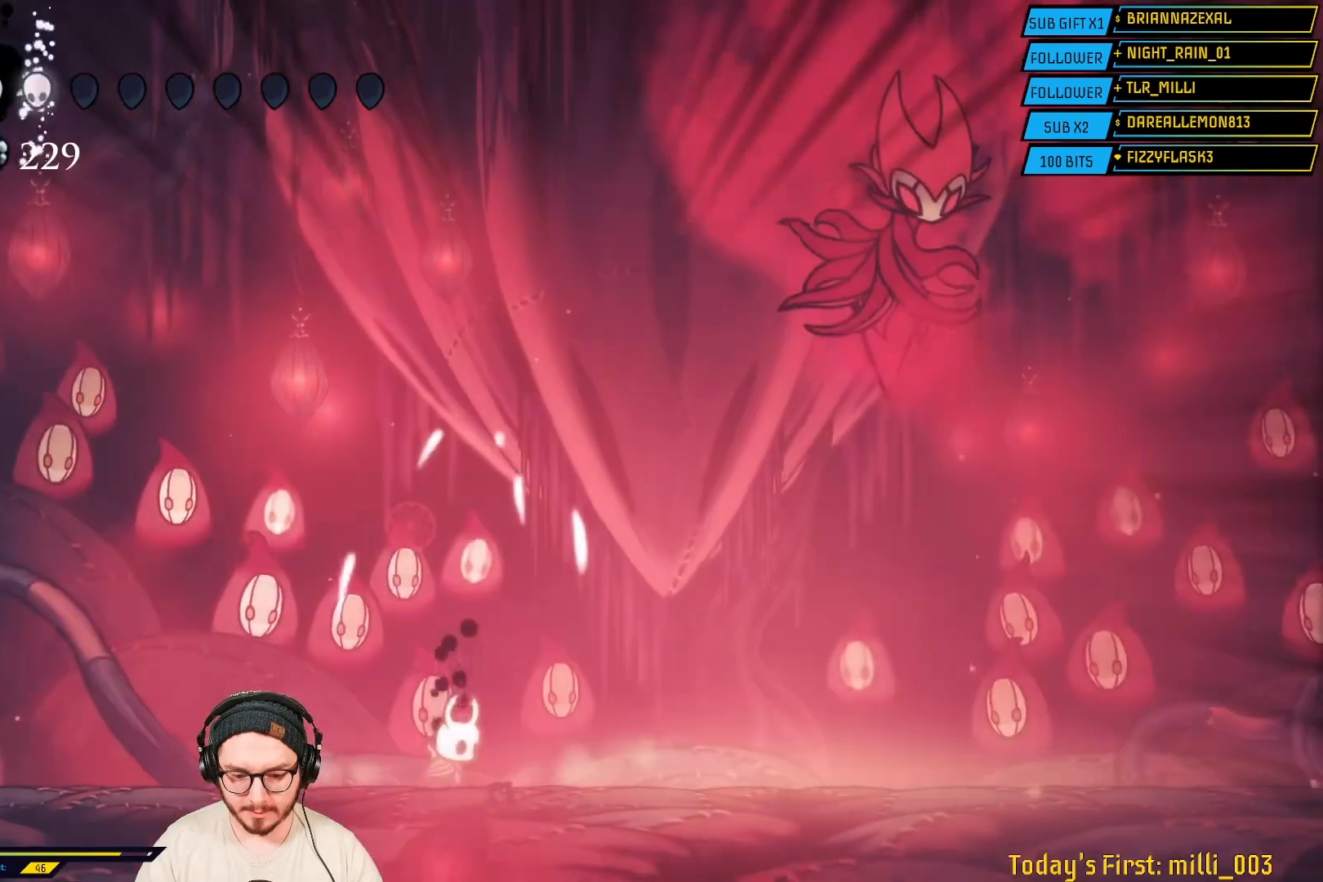
{"dt_ms": 500, "buttons": [], "left_stick": "right", "right_stick": "center", "events": [[167, "left_stick", "right"], [233, "R2", "down"], [250, "L2", "up"], [433, "R2", "up"]]}
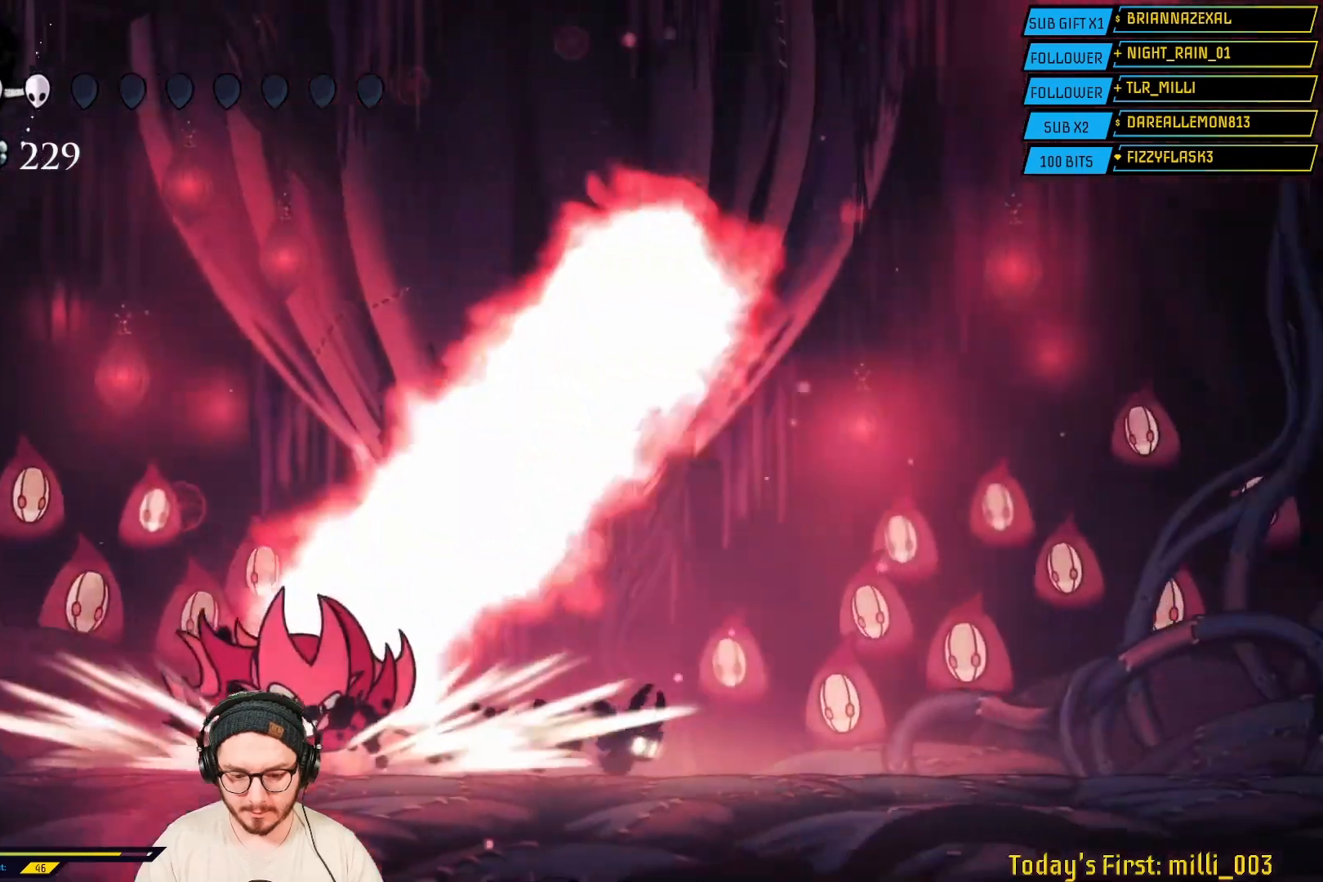
{"dt_ms": 500, "buttons": ["X"], "left_stick": "down", "right_stick": "center", "events": [[133, "A", "down"], [333, "left_stick", "down-right"], [450, "A", "up"], [450, "left_stick", "down"], [500, "X", "down"]]}
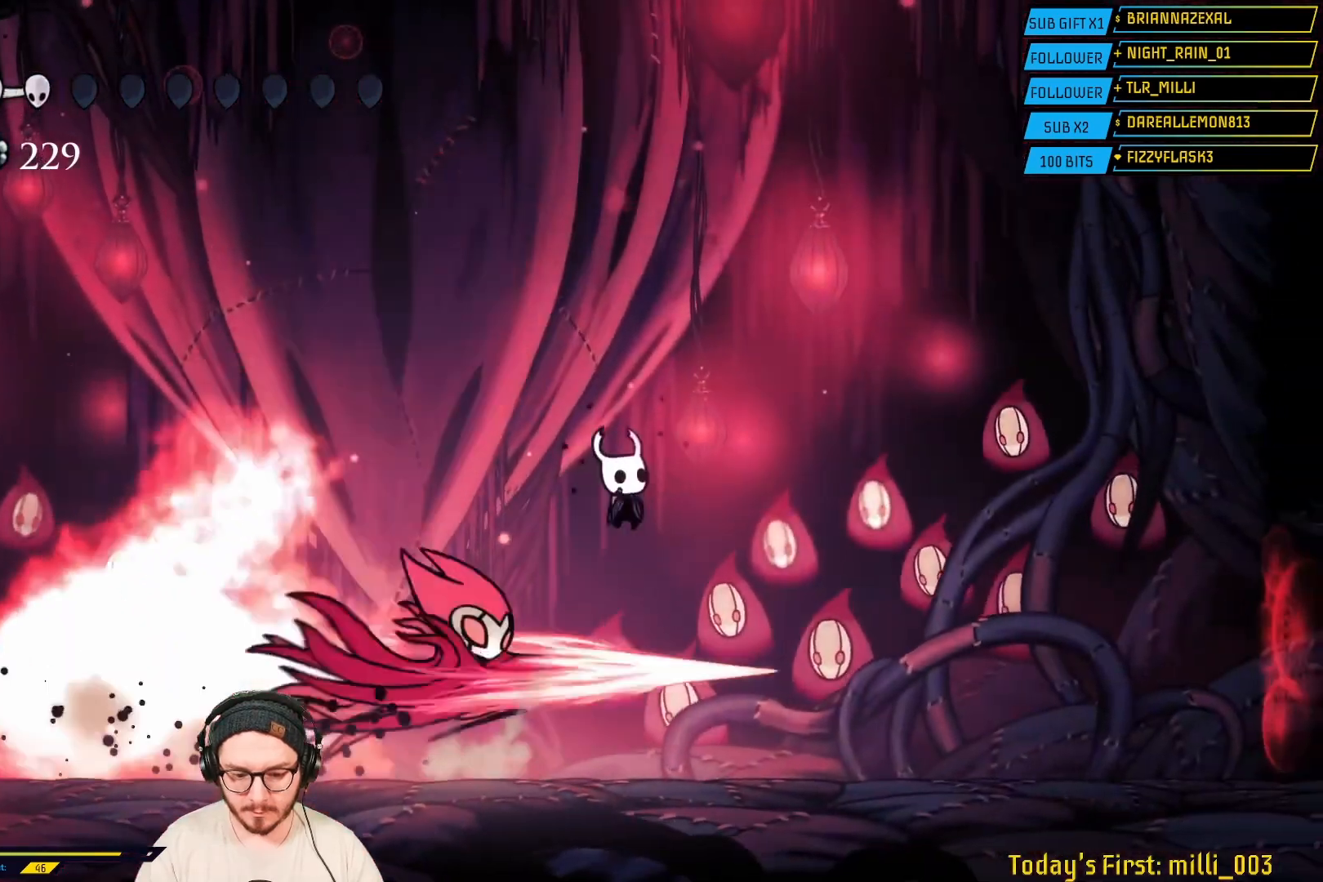
{"dt_ms": 500, "buttons": ["X"], "left_stick": "down-right", "right_stick": "center", "events": [[117, "left_stick", "down-right"], [167, "X", "up"], [450, "X", "down"]]}
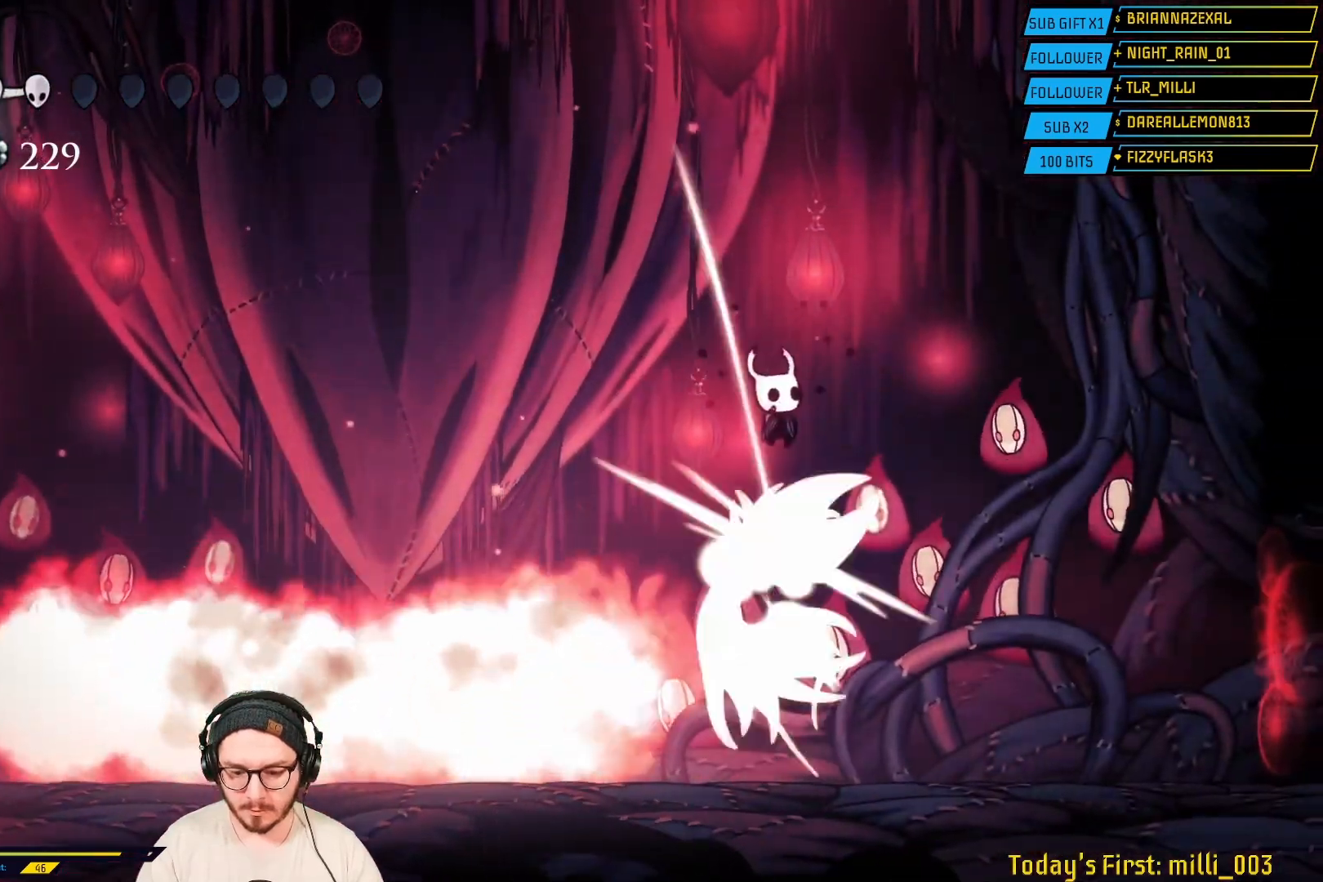
{"dt_ms": 500, "buttons": [], "left_stick": "center", "right_stick": "center", "events": [[83, "left_stick", "down"], [117, "X", "up"], [417, "left_stick", "center"]]}
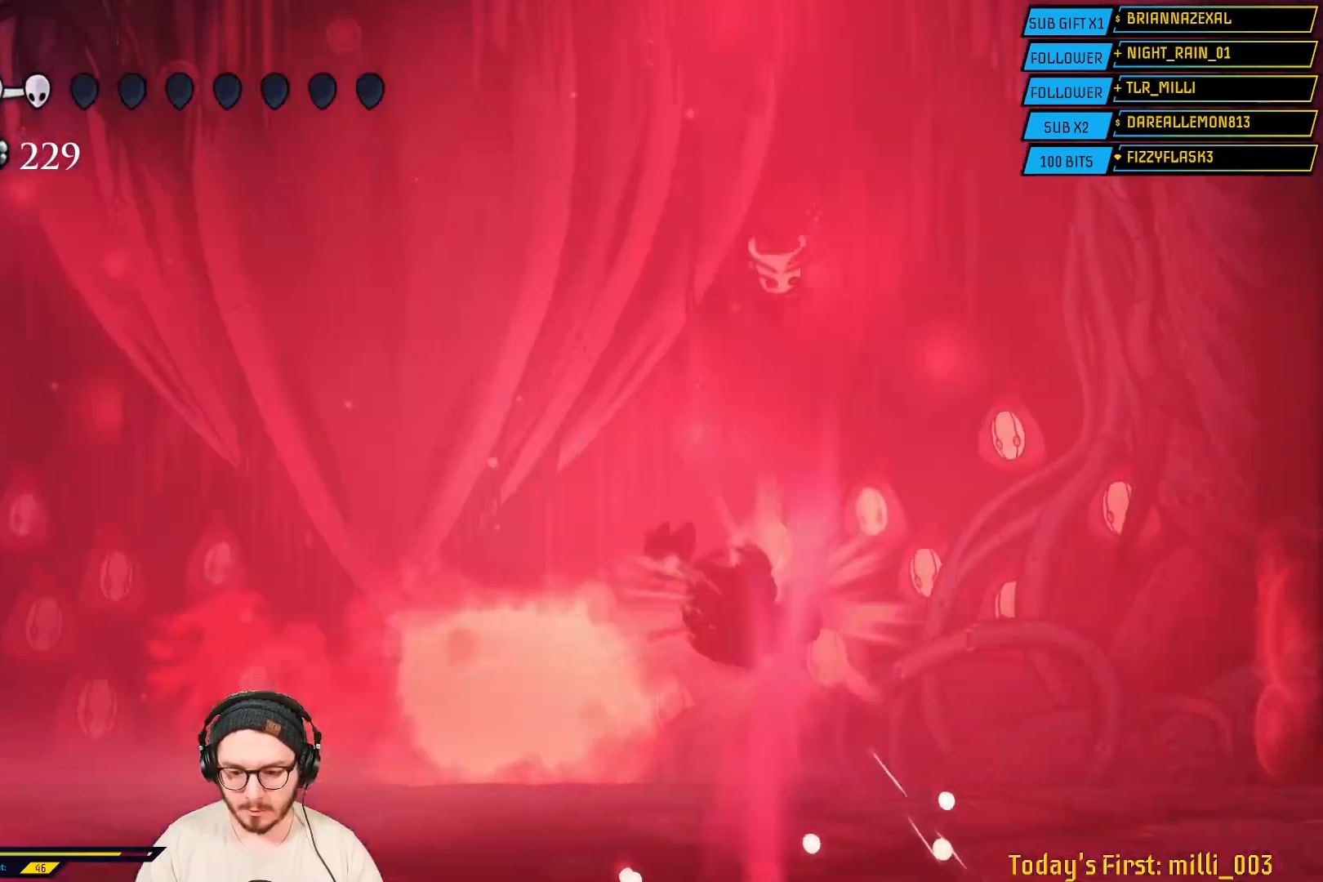
{"dt_ms": 1000, "buttons": ["B"], "left_stick": "center", "right_stick": "center"}
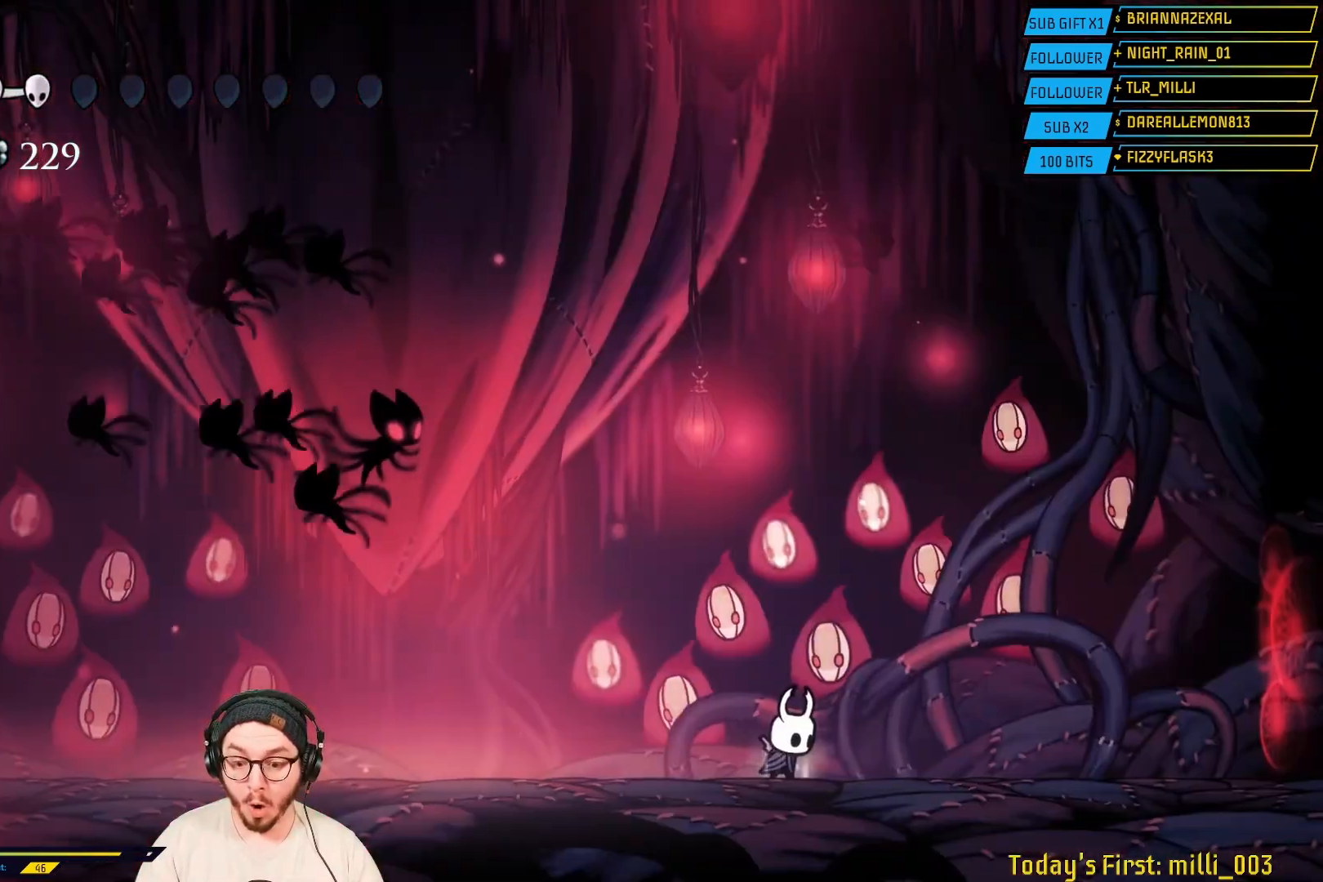
{"dt_ms": 500, "buttons": ["B"], "left_stick": "center", "right_stick": "center", "events": []}
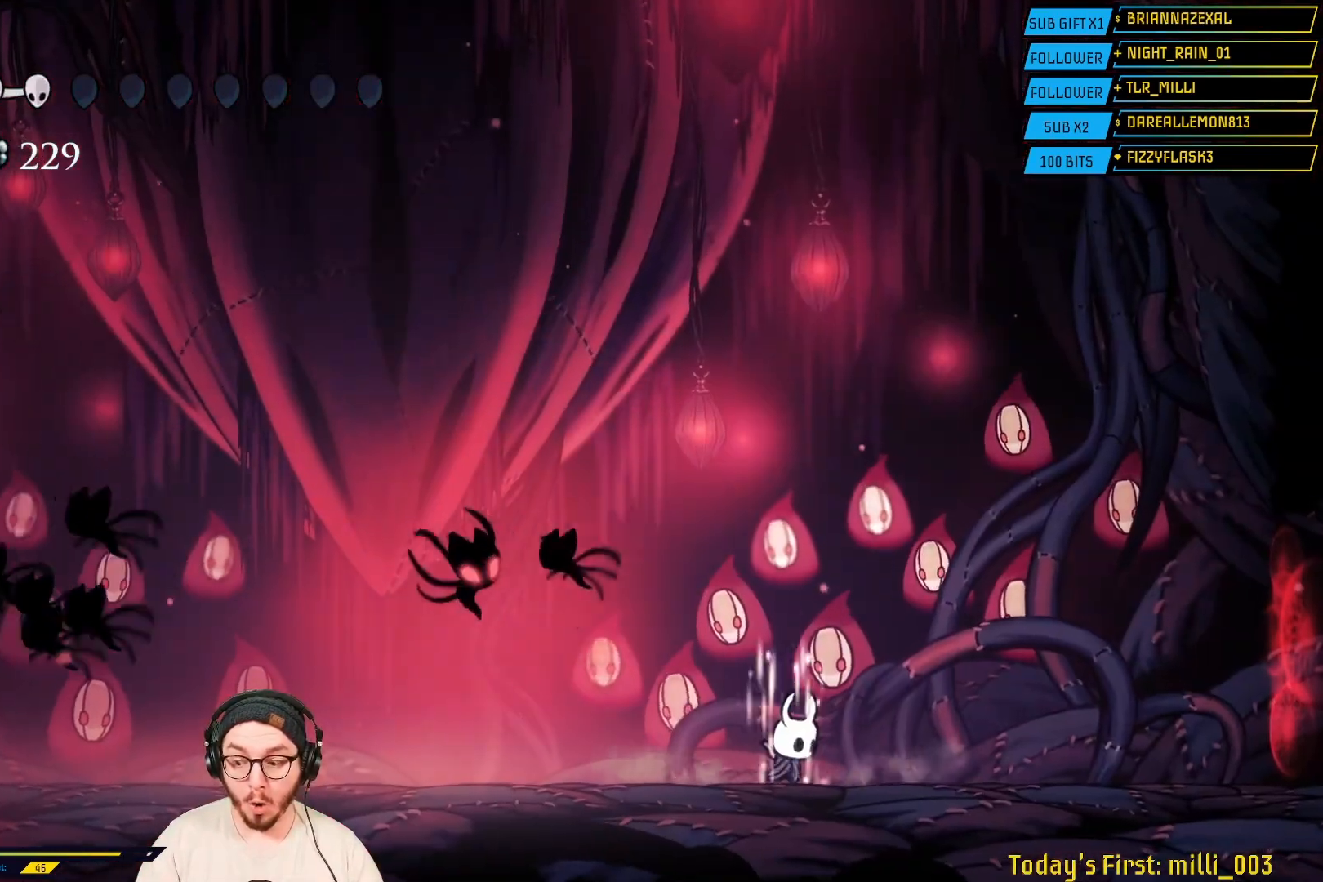
{"dt_ms": 500, "buttons": ["B", "L2"], "left_stick": "center", "right_stick": "center", "events": [[383, "L2", "down"]]}
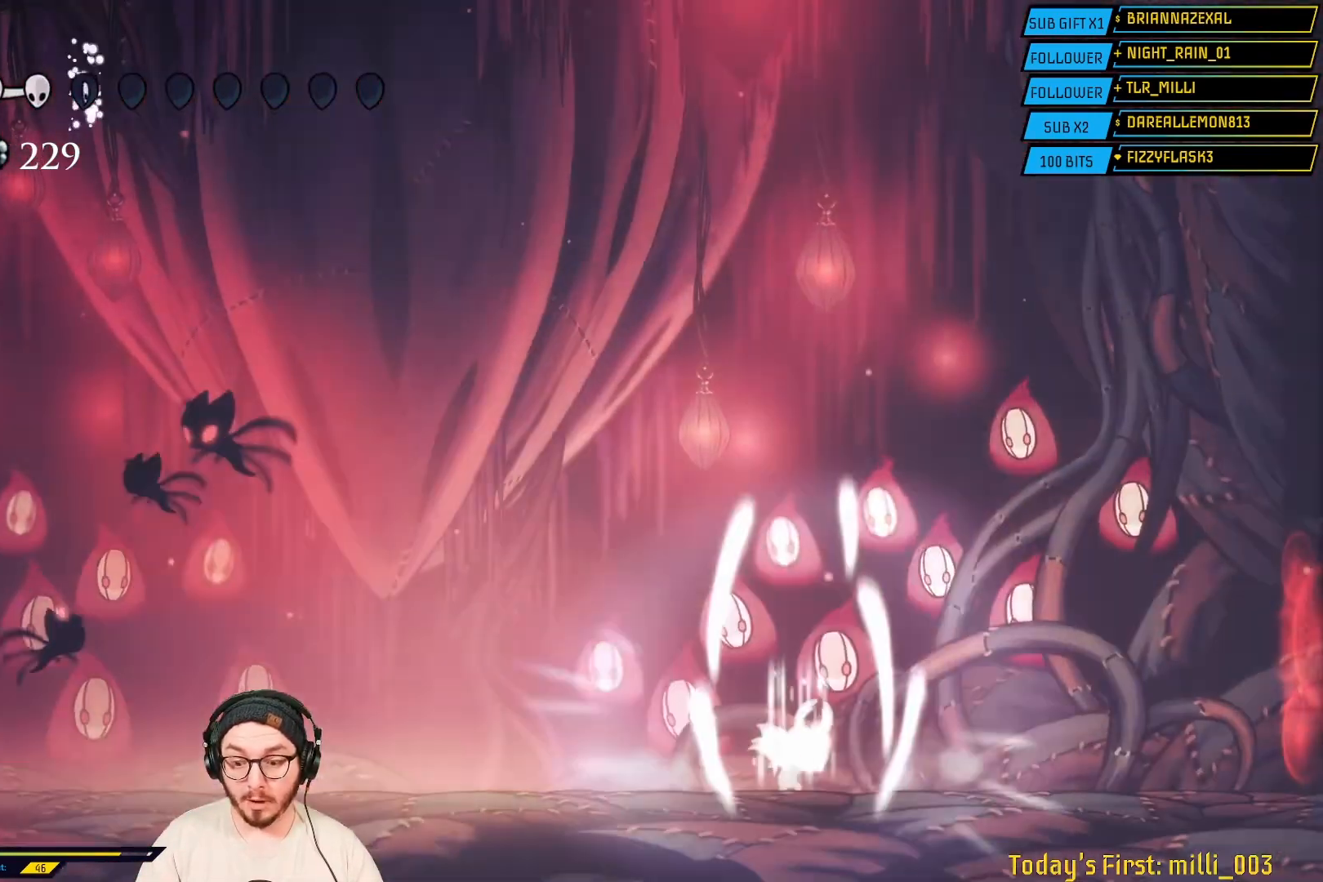
{"dt_ms": 500, "buttons": ["B"], "left_stick": "center", "right_stick": "center", "events": [[150, "L2", "up"], [367, "L2", "down"], [483, "L2", "up"]]}
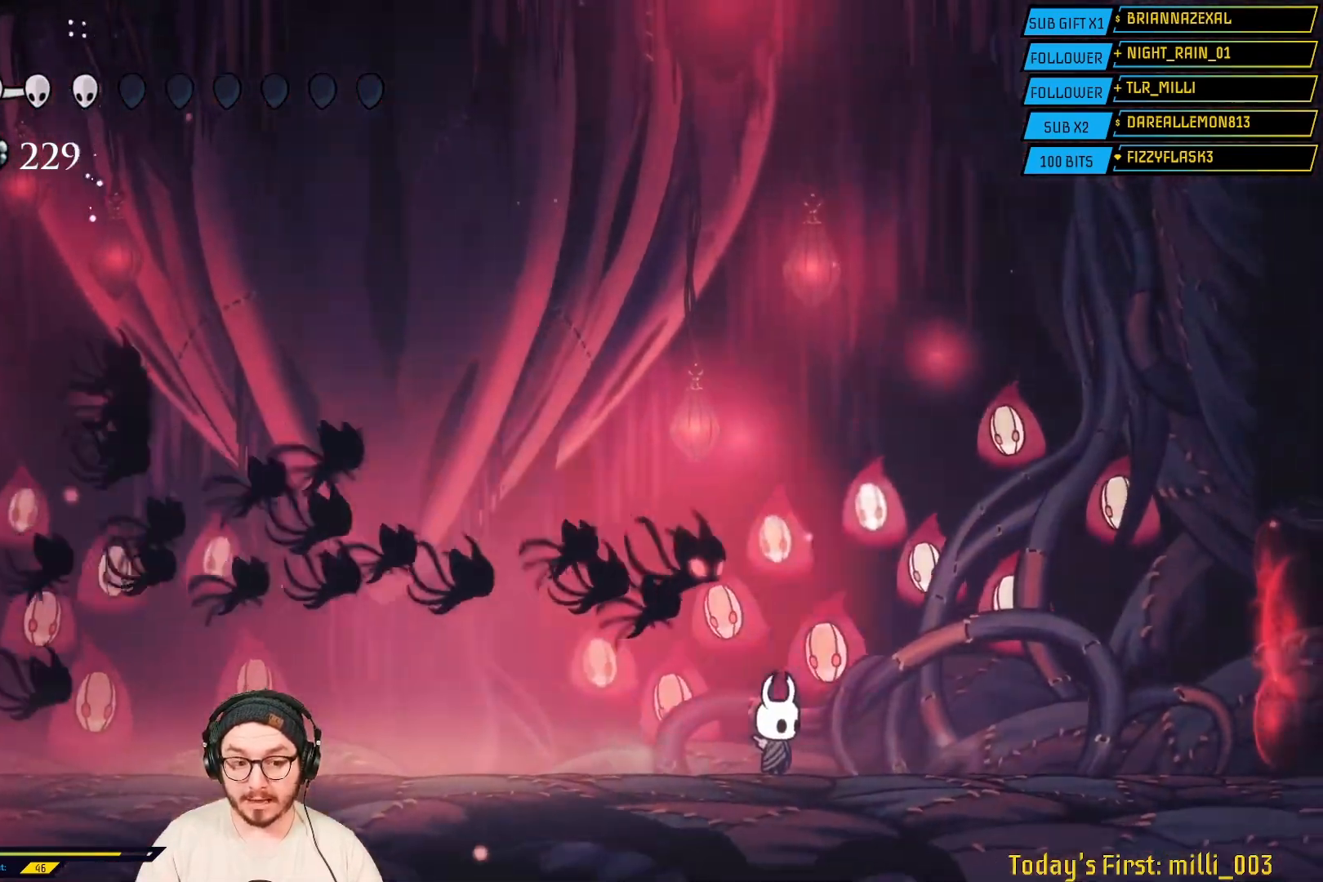
{"dt_ms": 500, "buttons": [], "left_stick": "left", "right_stick": "center", "events": [[183, "B", "up"], [300, "left_stick", "left"]]}
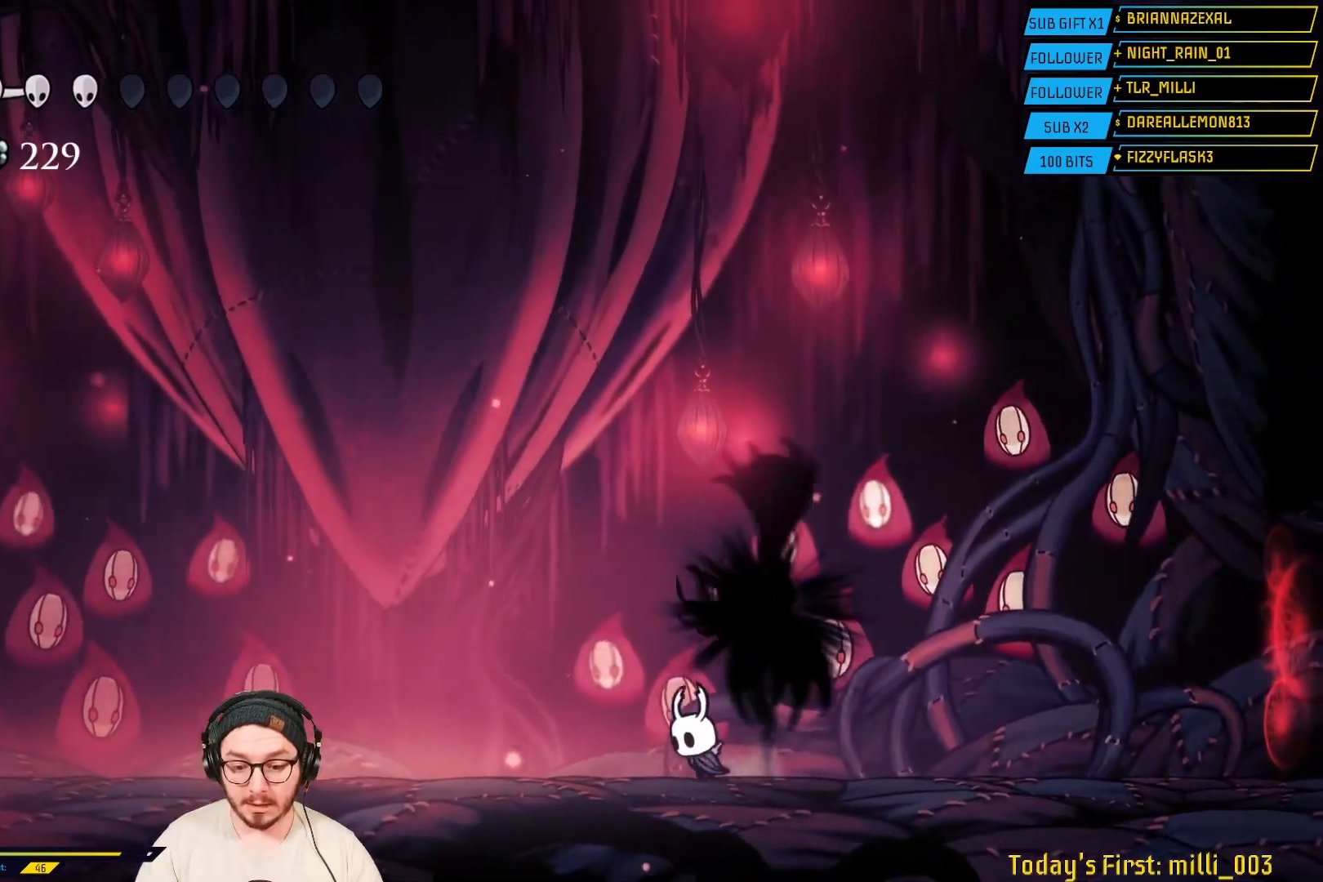
{"dt_ms": 500, "buttons": [], "left_stick": "center", "right_stick": "center", "events": [[400, "left_stick", "center"]]}
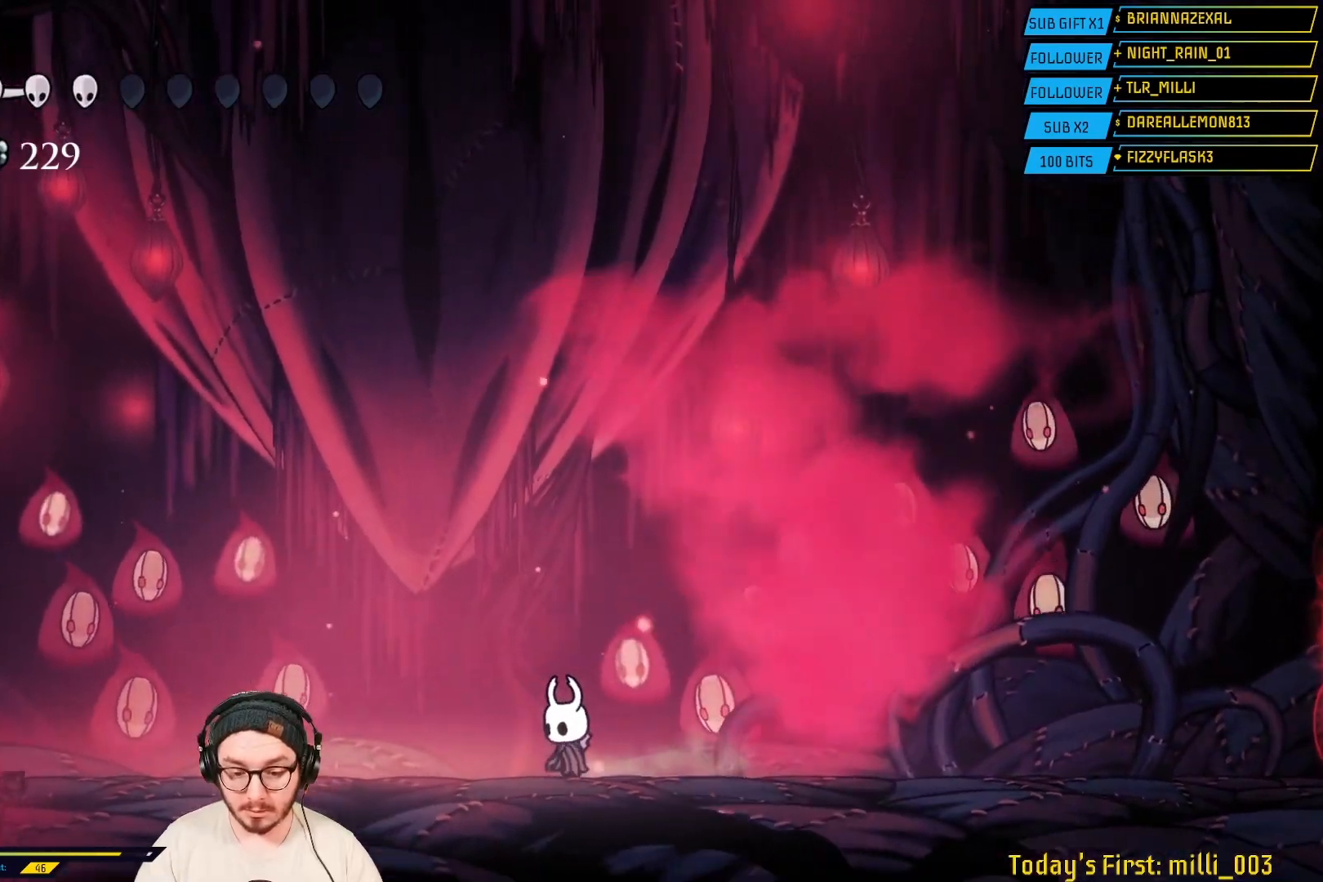
{"dt_ms": 500, "buttons": [], "left_stick": "center", "right_stick": "center", "events": []}
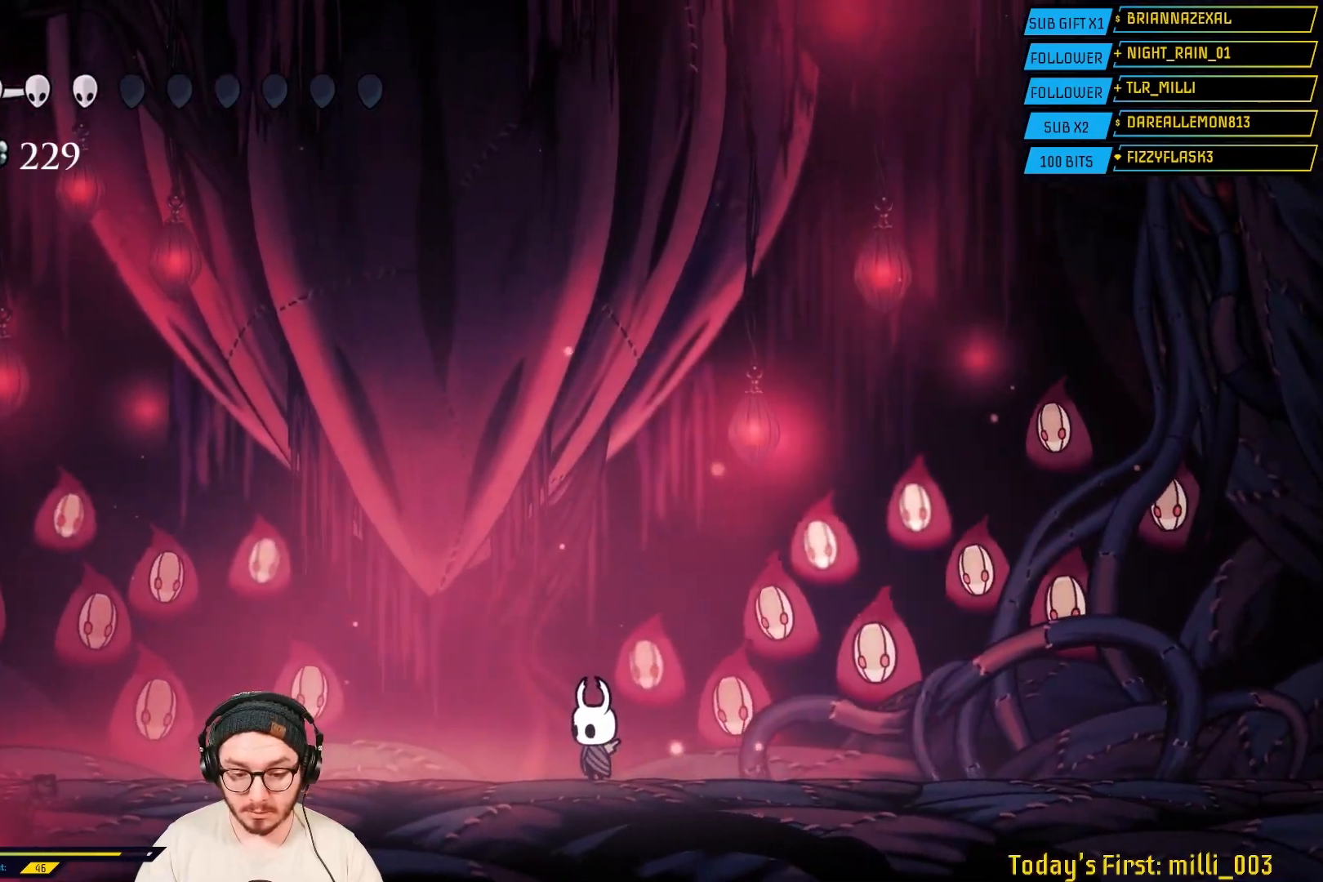
{"dt_ms": 500, "buttons": [], "left_stick": "center", "right_stick": "center", "events": []}
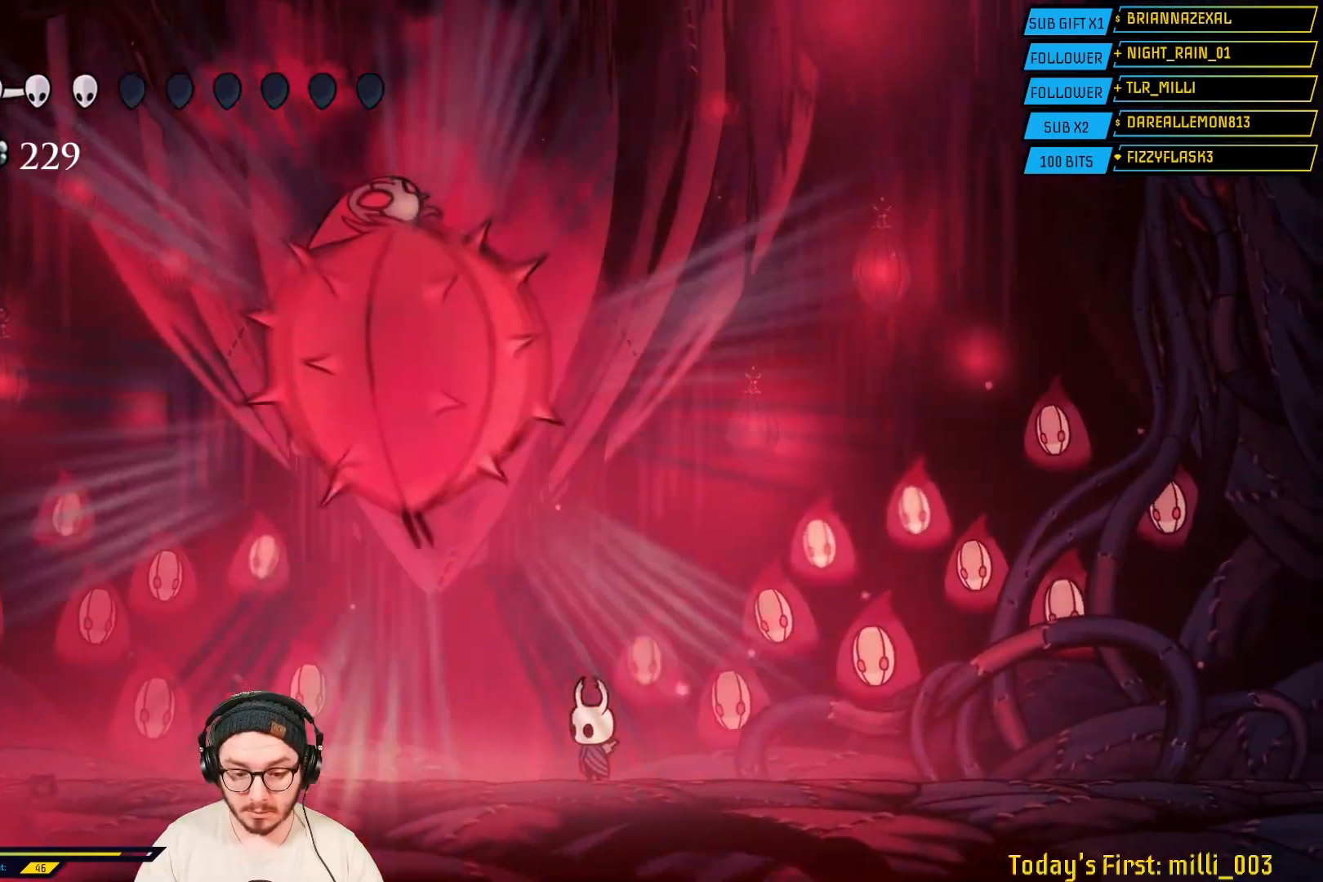
{"dt_ms": 500, "buttons": [], "left_stick": "left", "right_stick": "center", "events": [[233, "left_stick", "left"]]}
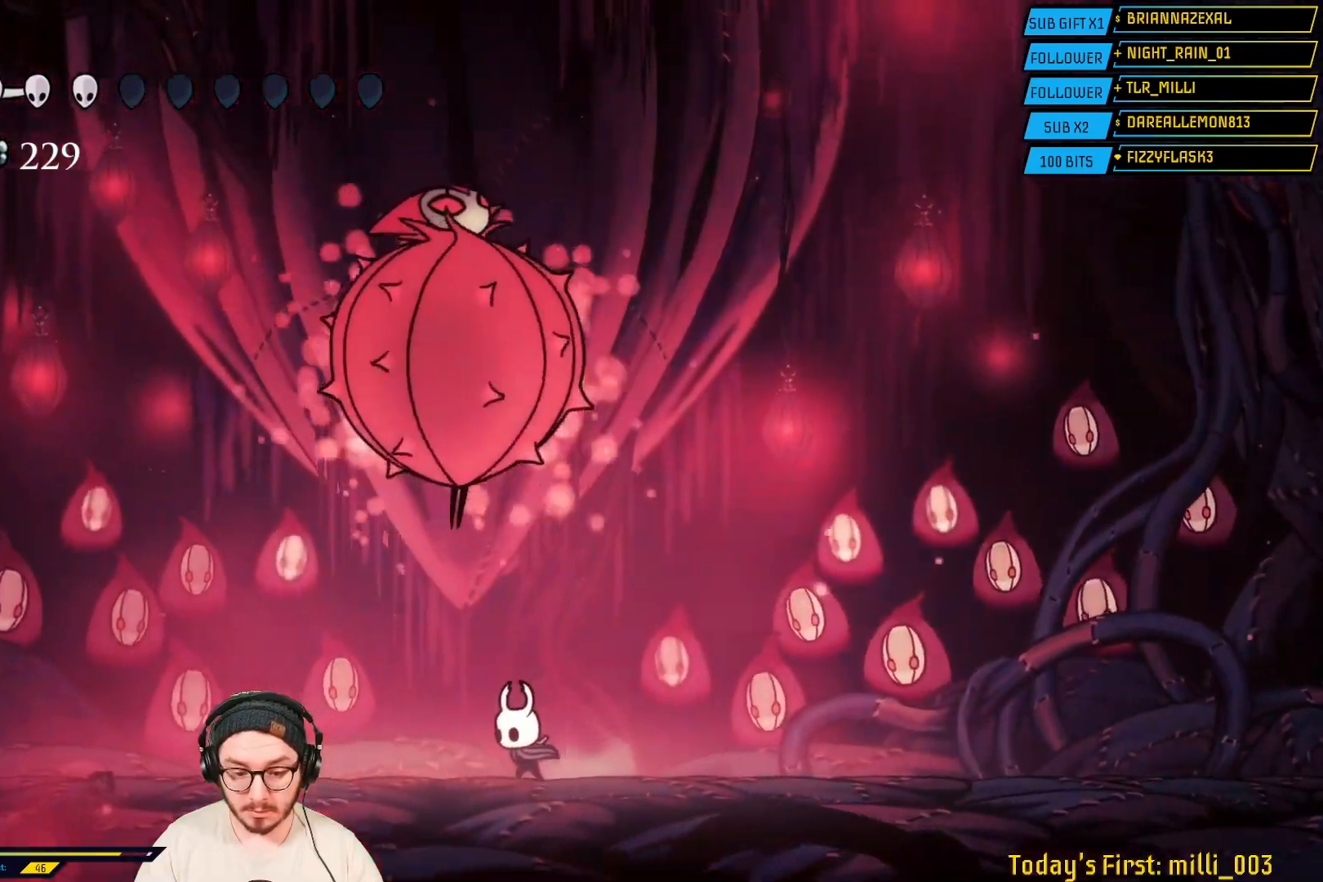
{"dt_ms": 500, "buttons": ["R2"], "left_stick": "left", "right_stick": "center", "events": [[50, "L2", "down"], [100, "L2", "up"], [217, "R2", "down"]]}
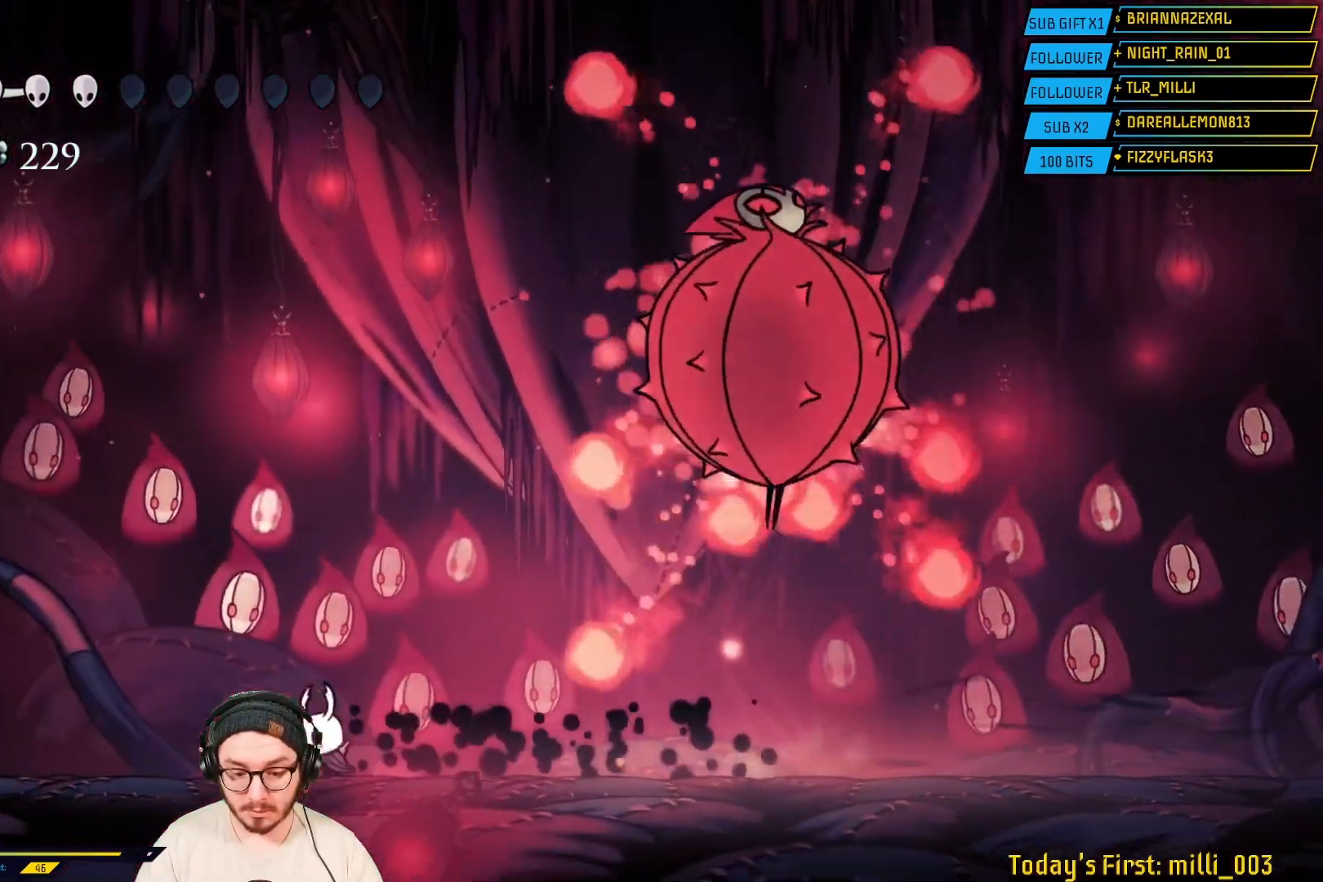
{"dt_ms": 500, "buttons": ["A"], "left_stick": "left", "right_stick": "center", "events": [[33, "R2", "up"], [417, "A", "down"]]}
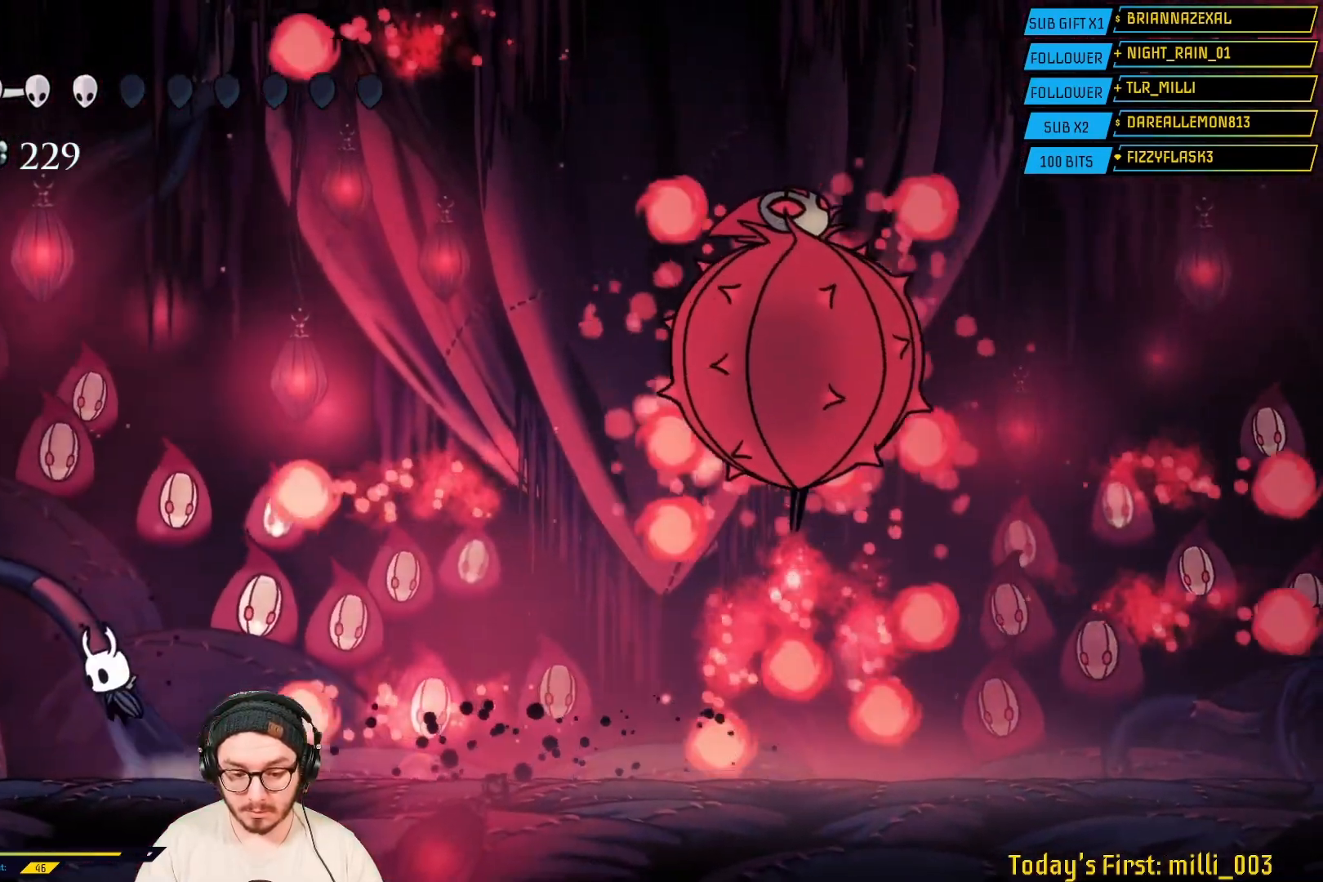
{"dt_ms": 500, "buttons": [], "left_stick": "right", "right_stick": "center", "events": [[133, "A", "up"], [383, "left_stick", "right"]]}
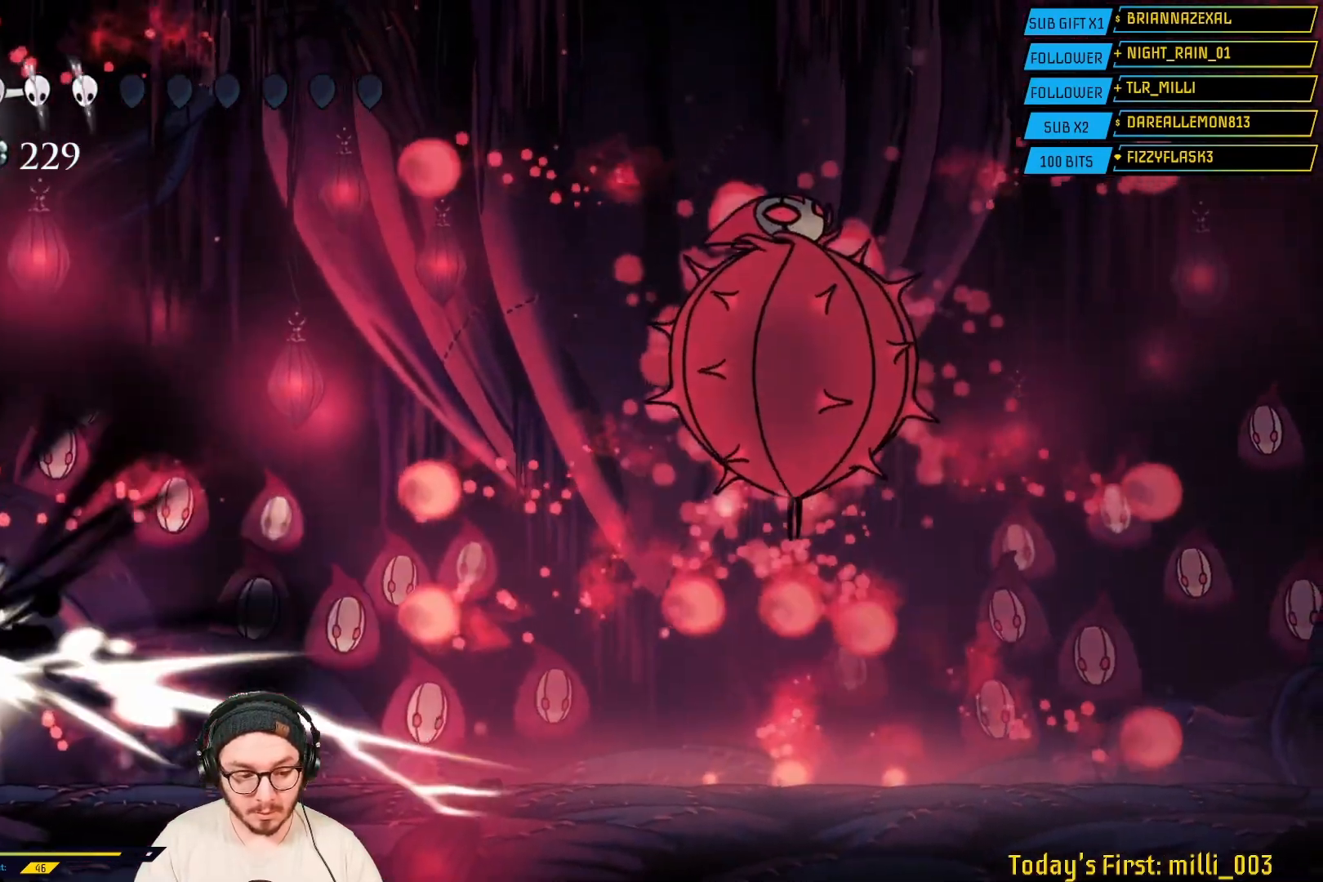
{"dt_ms": 500, "buttons": [], "left_stick": "center", "right_stick": "center", "events": [[83, "left_stick", "center"]]}
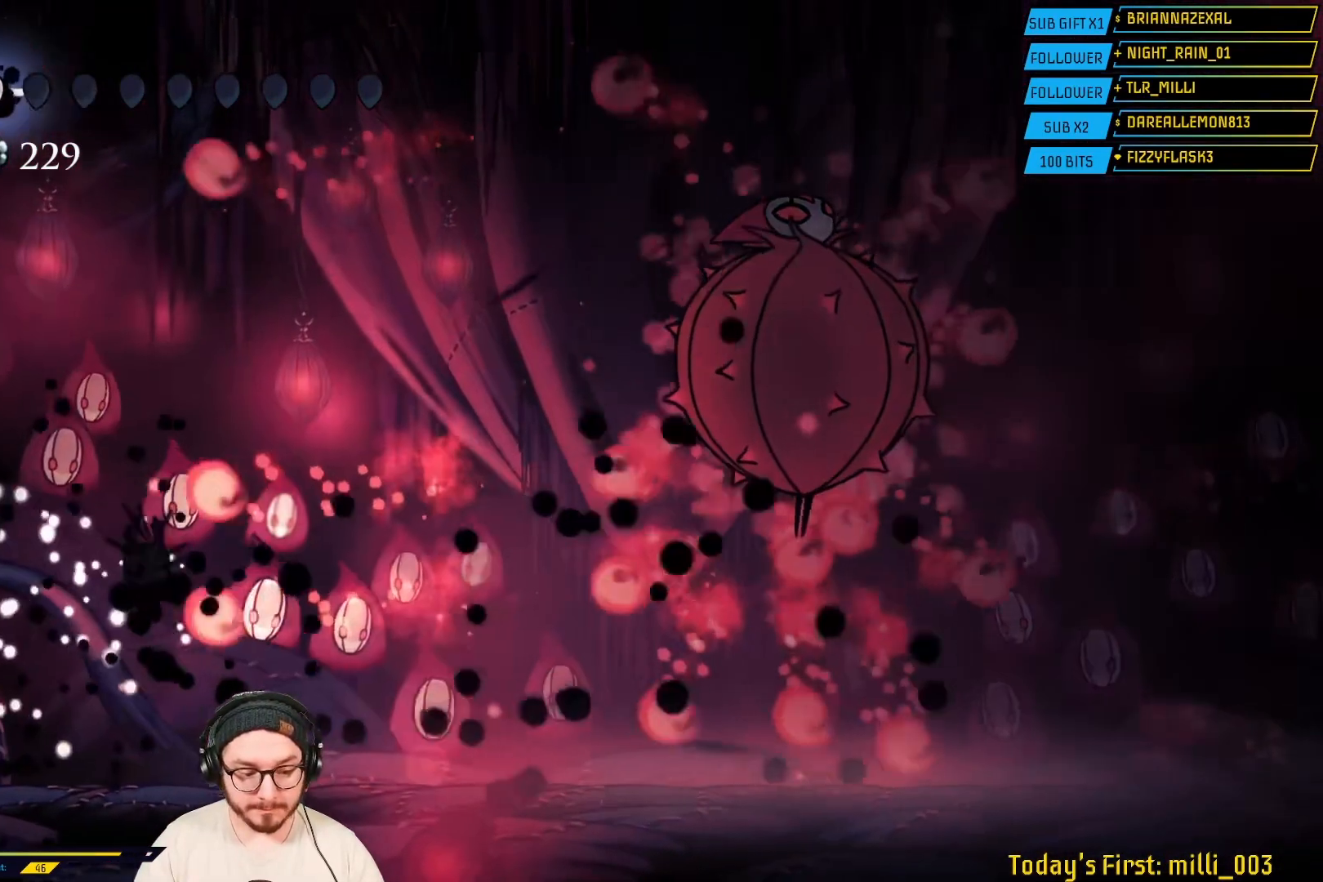
{"dt_ms": 500, "buttons": [], "left_stick": "center", "right_stick": "center", "events": [[217, "left_stick", "right"], [383, "left_stick", "center"]]}
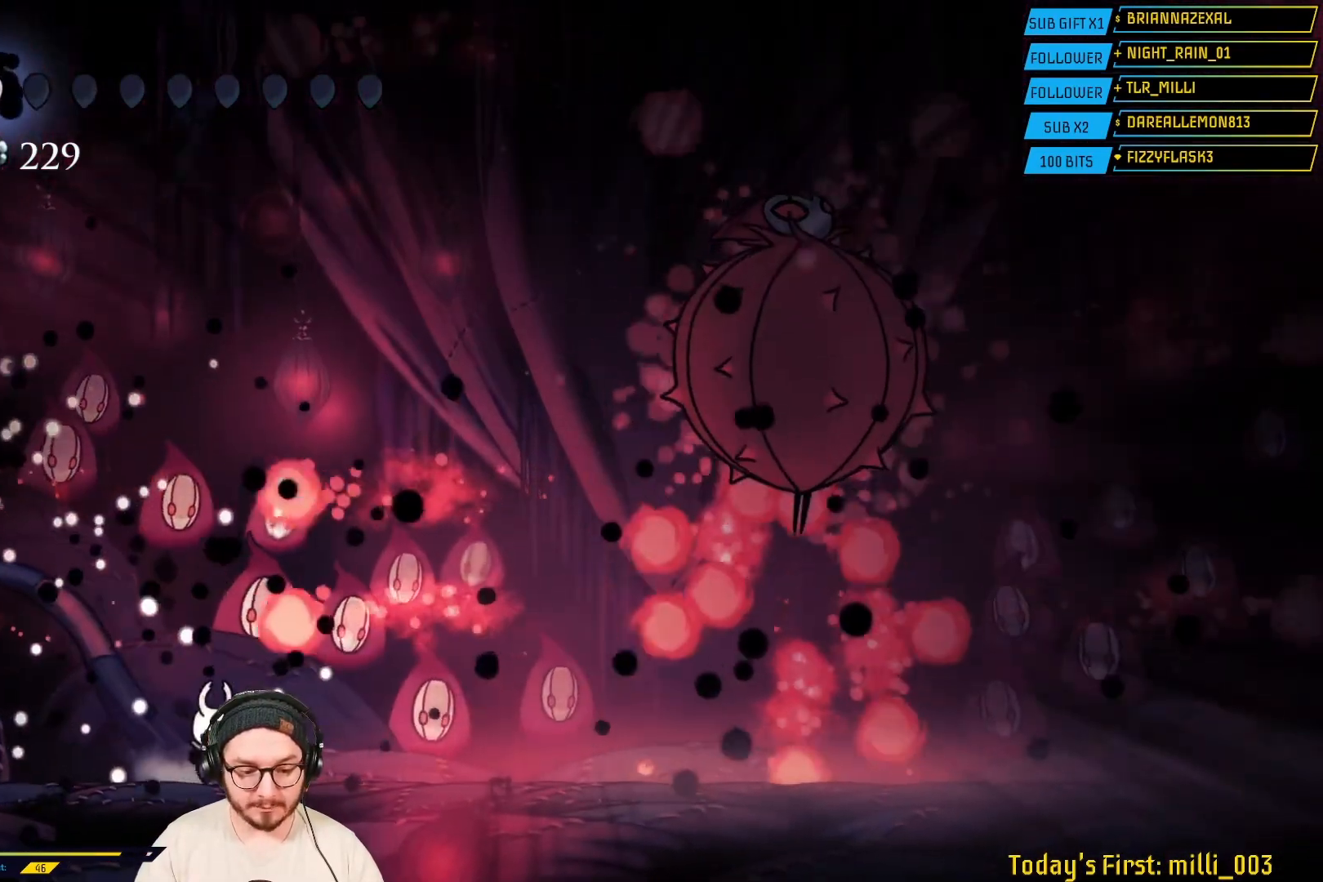
{"dt_ms": 500, "buttons": ["A"], "left_stick": "left", "right_stick": "center", "events": [[167, "left_stick", "right"], [233, "left_stick", "center"], [400, "A", "down"], [450, "left_stick", "left"]]}
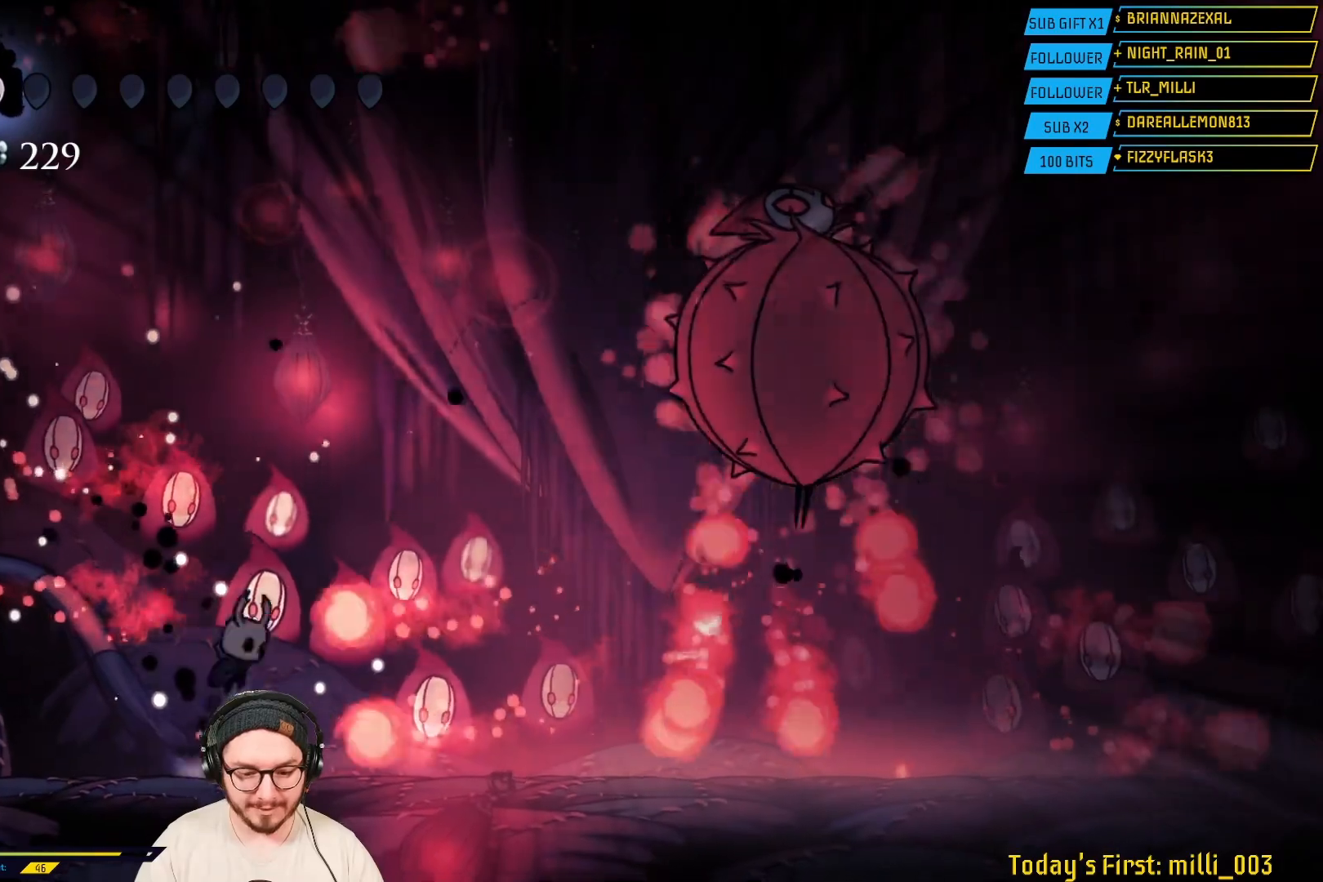
{"dt_ms": 500, "buttons": [], "left_stick": "left", "right_stick": "center", "events": [[183, "A", "up"], [217, "left_stick", "right"], [367, "left_stick", "left"]]}
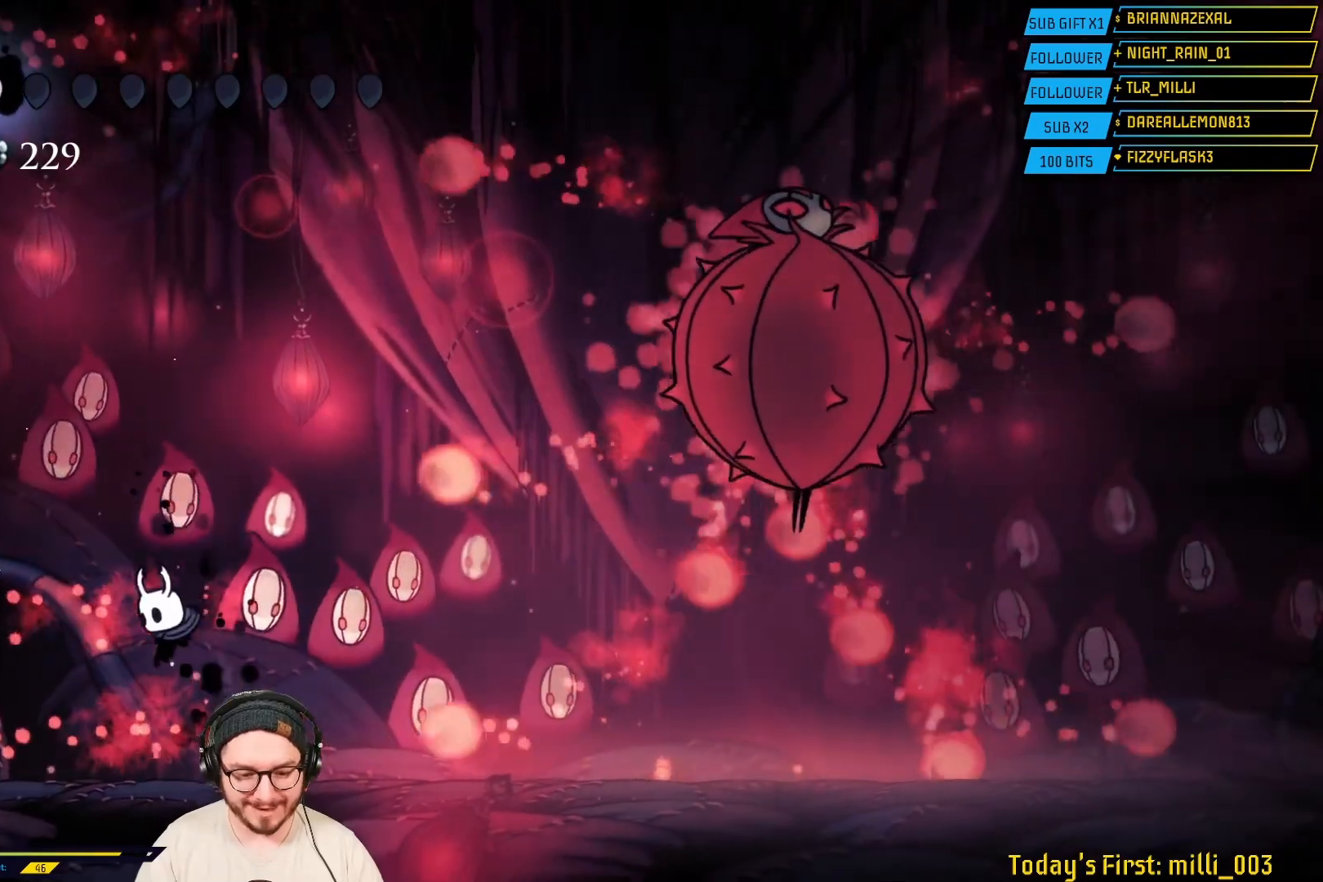
{"dt_ms": 500, "buttons": [], "left_stick": "right", "right_stick": "center", "events": [[233, "A", "down"], [300, "left_stick", "right"], [400, "A", "up"]]}